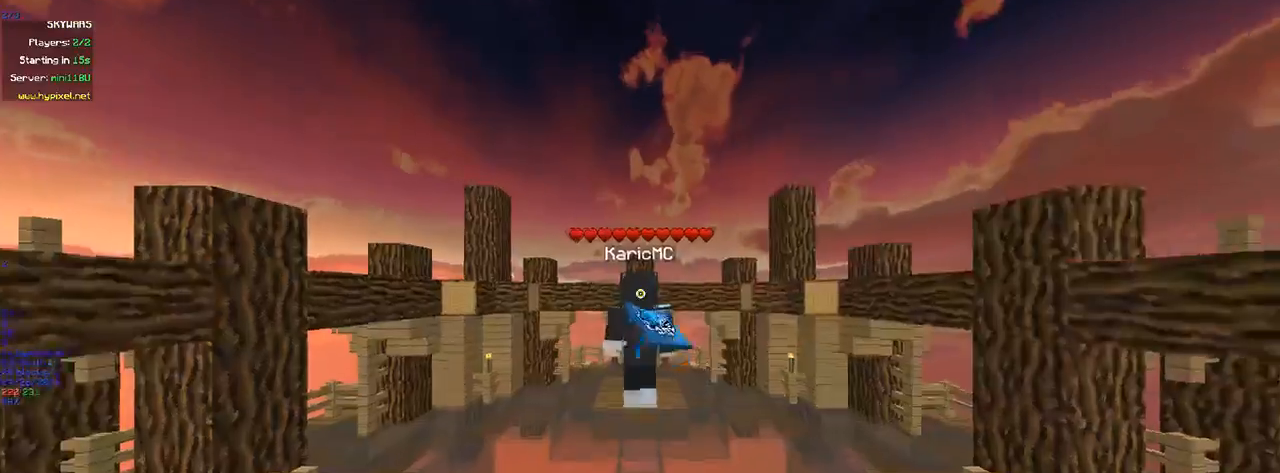
Gameplay with keyboard and mouse; each line is a JSON object with the keys and mouse buttons held at the frame after it. "events" lists presses ("down") and releases ("up") of "a", "d", "s", "w", "mouse_left" and "mouse_right" between this image and that frame as [ms after this image, input, new state], when the widget could be followed in between. "mouse_left", "mouse_right" = the "left", "right" buttons of the "mouse" list. No other keys are recorded. Fast repeated clicks can show as one long hold. Mouse movement is not recorded.
{"keys": ["w"], "mouse": [], "events": [[166, "w", "up"], [266, "w", "down"]]}
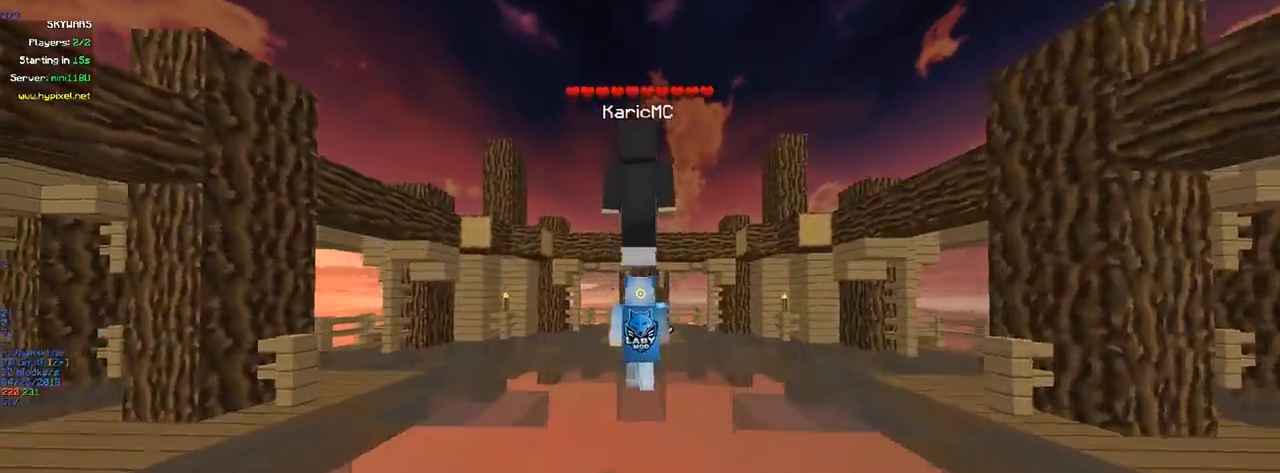
{"keys": ["w"], "mouse": [], "events": []}
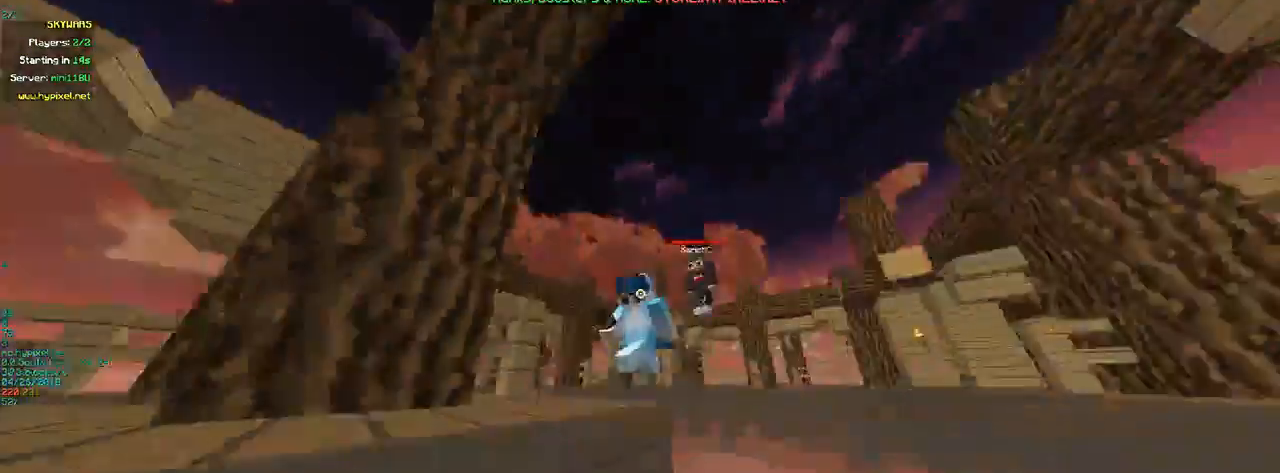
{"keys": ["w"], "mouse": [], "events": []}
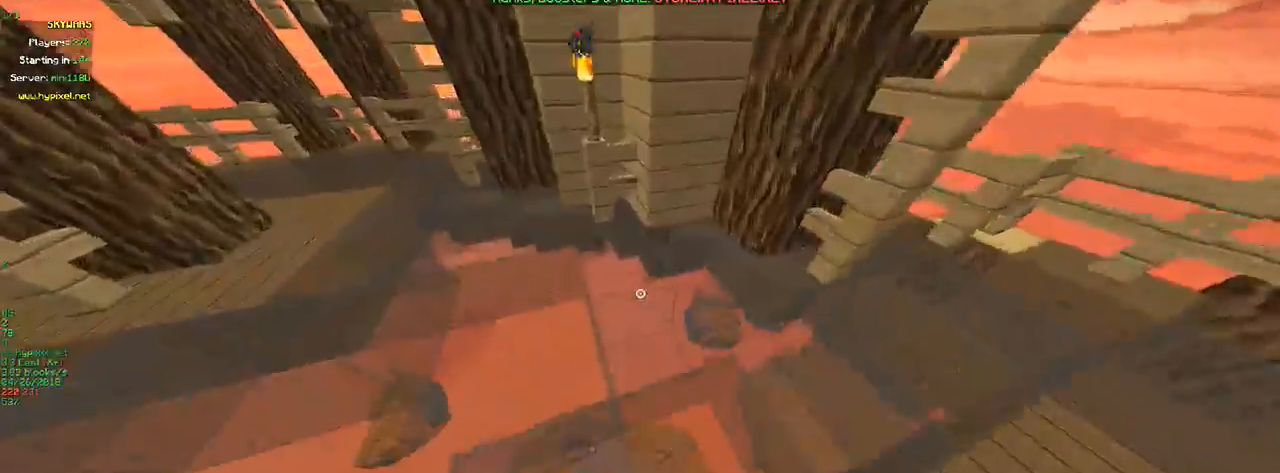
{"keys": ["w"], "mouse": [], "events": []}
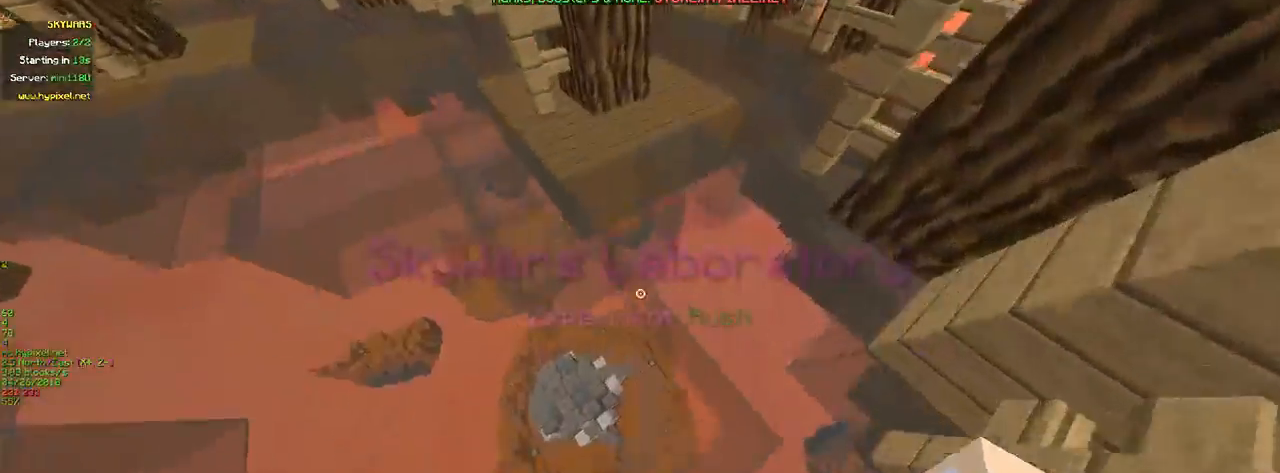
{"keys": ["w"], "mouse": [], "events": []}
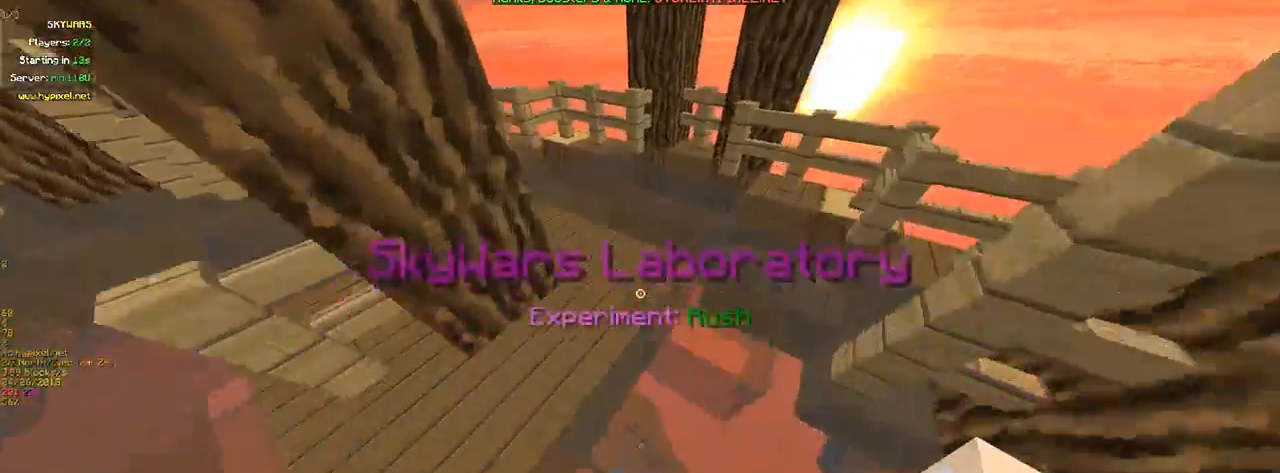
{"keys": ["a", "w"], "mouse": [], "events": [[350, "a", "down"]]}
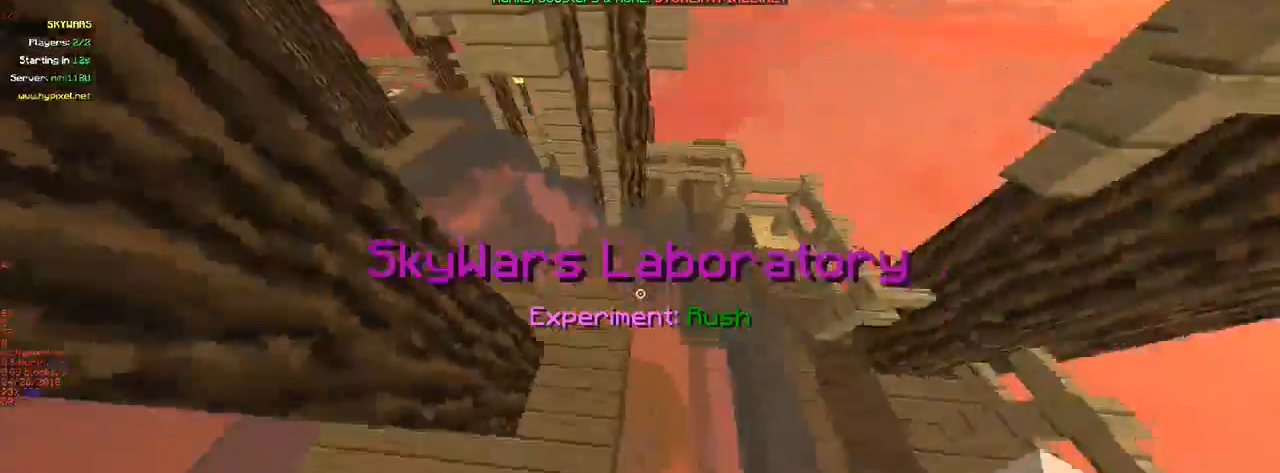
{"keys": ["a", "w"], "mouse": [], "events": []}
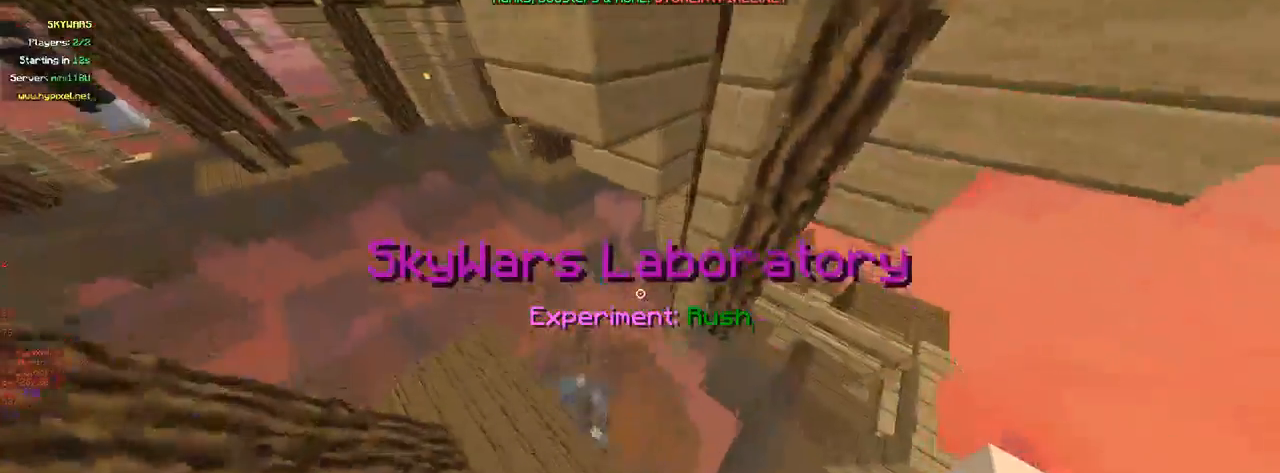
{"keys": ["a", "w"], "mouse": [], "events": []}
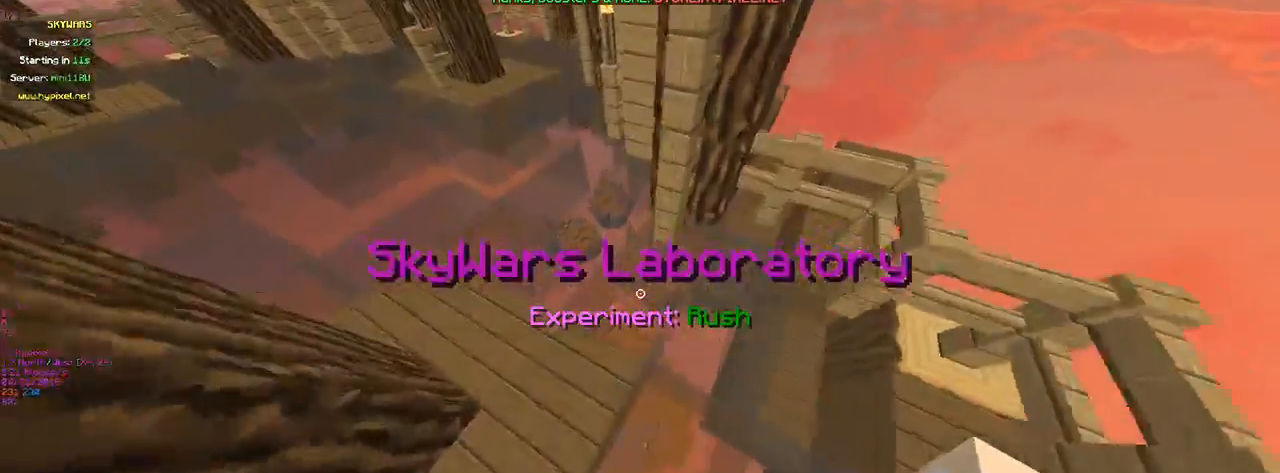
{"keys": ["a", "w"], "mouse": [], "events": []}
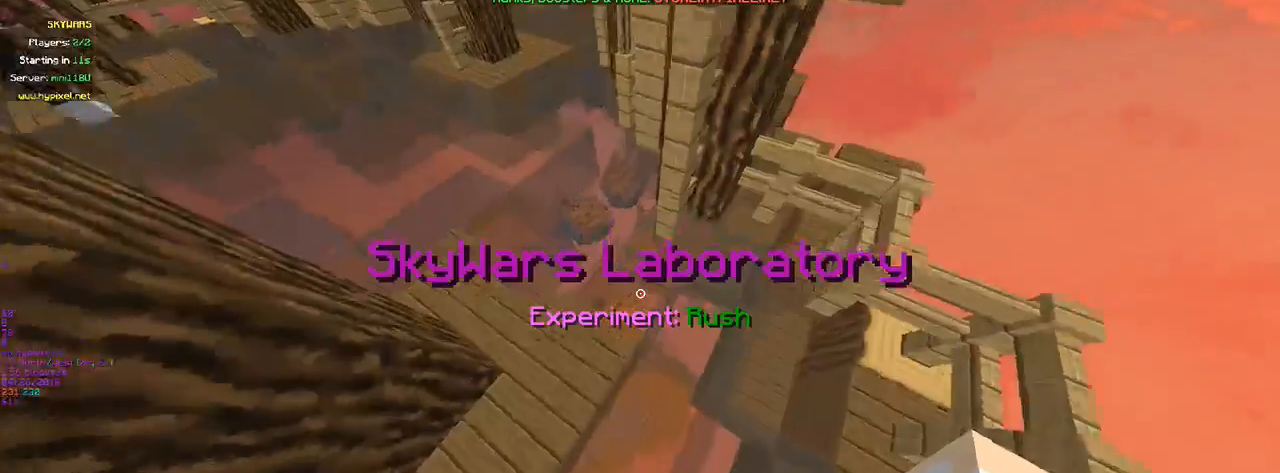
{"keys": ["w"], "mouse": [], "events": [[66, "a", "up"]]}
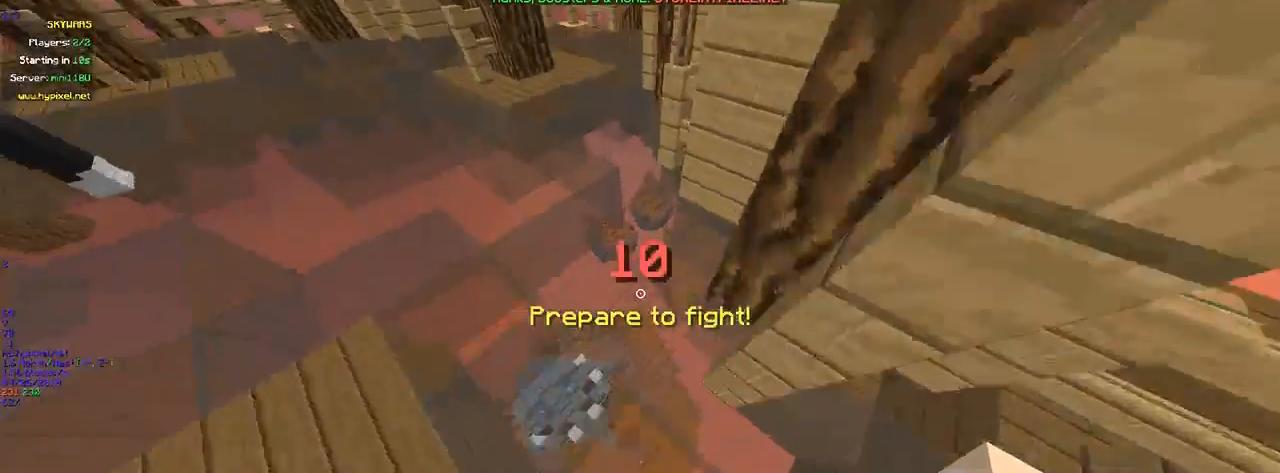
{"keys": ["w"], "mouse": [], "events": [[333, "a", "down"], [500, "a", "up"]]}
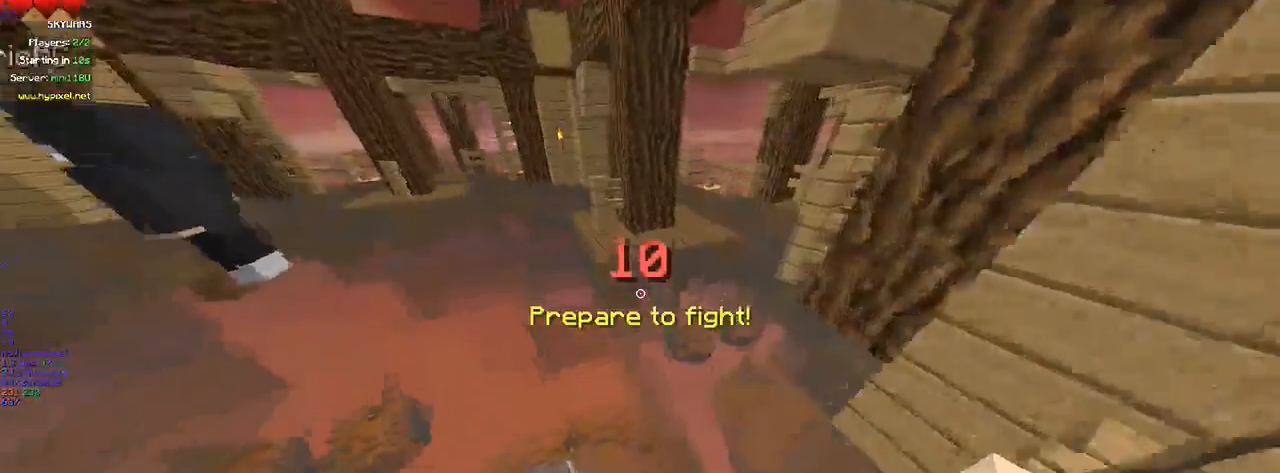
{"keys": ["a", "w"], "mouse": [], "events": [[266, "a", "down"]]}
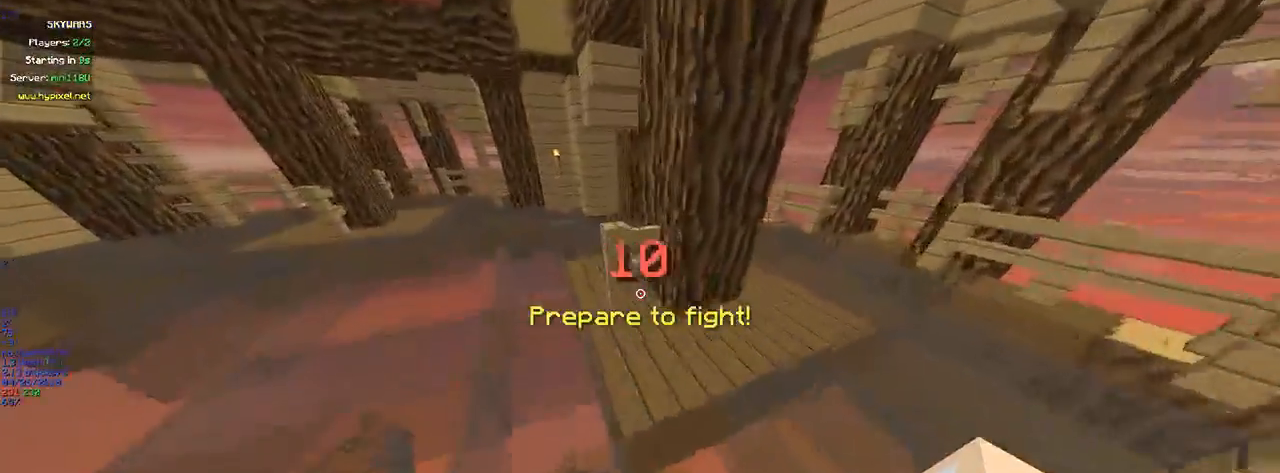
{"keys": ["a", "w"], "mouse": [], "events": []}
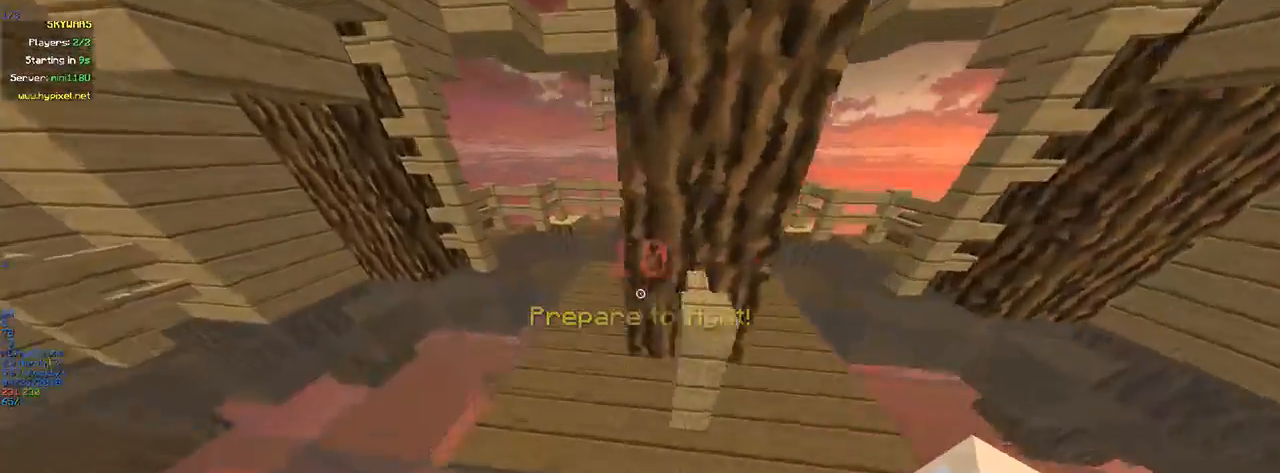
{"keys": ["a", "w"], "mouse": [], "events": []}
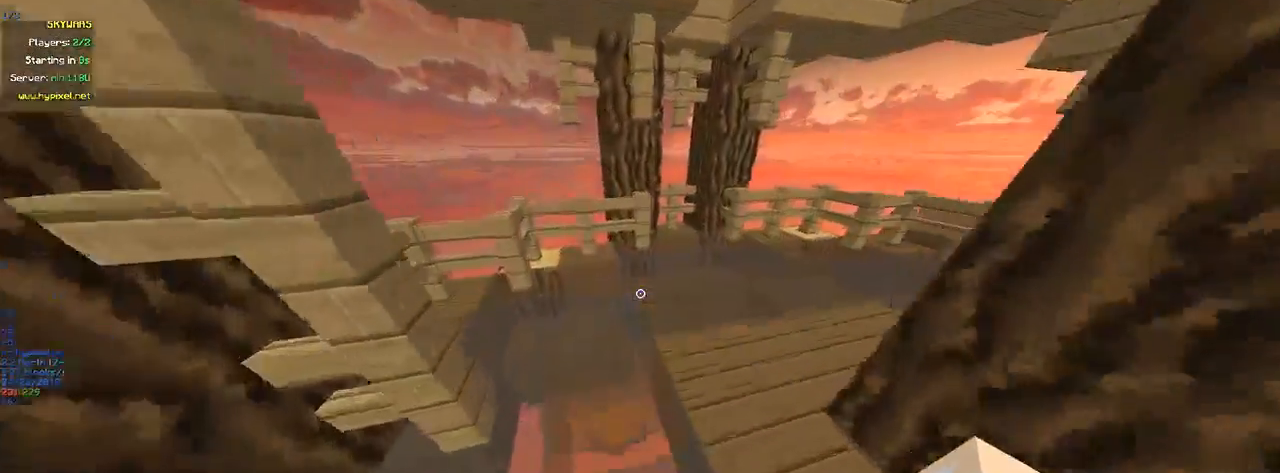
{"keys": ["a", "w"], "mouse": [], "events": [[16, "a", "up"], [150, "a", "down"]]}
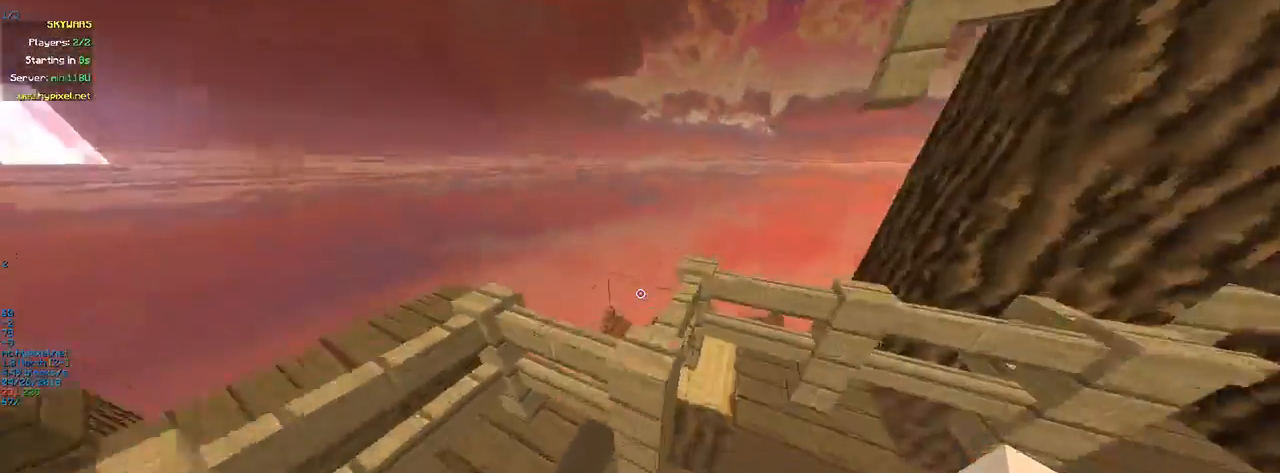
{"keys": ["w"], "mouse": [], "events": [[66, "a", "up"]]}
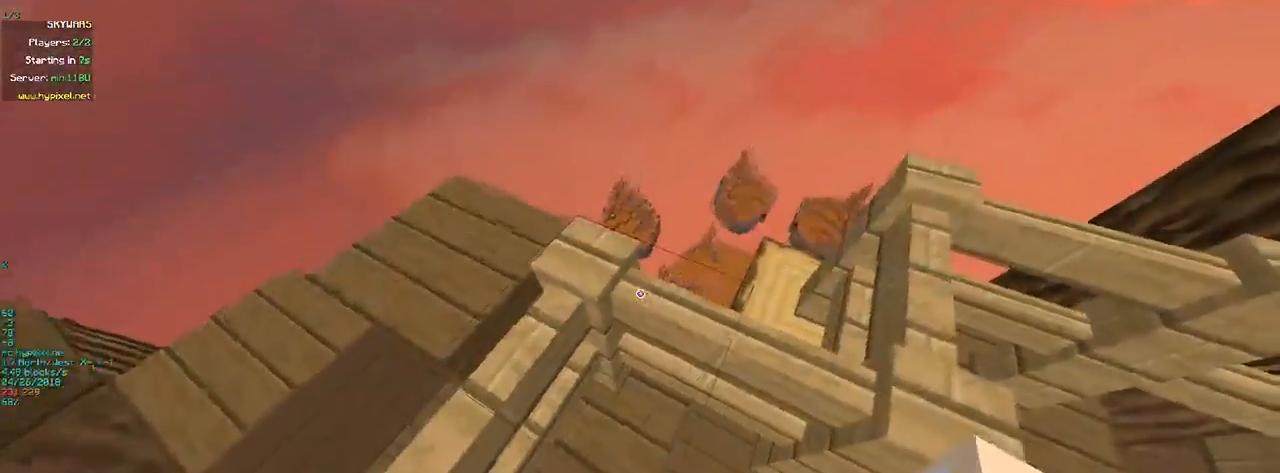
{"keys": [], "mouse": [], "events": [[216, "w", "up"]]}
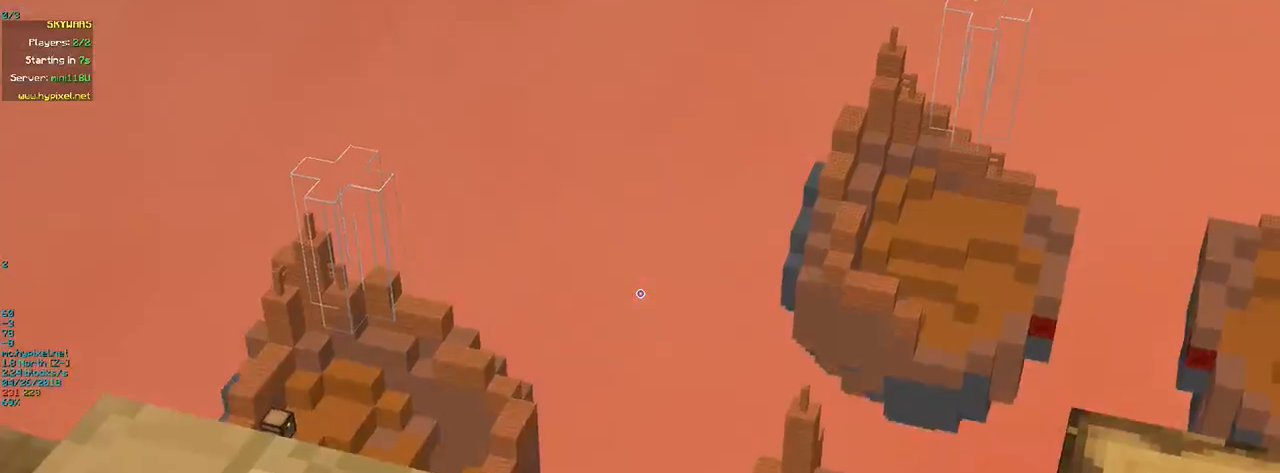
{"keys": ["s"], "mouse": [], "events": [[400, "s", "down"]]}
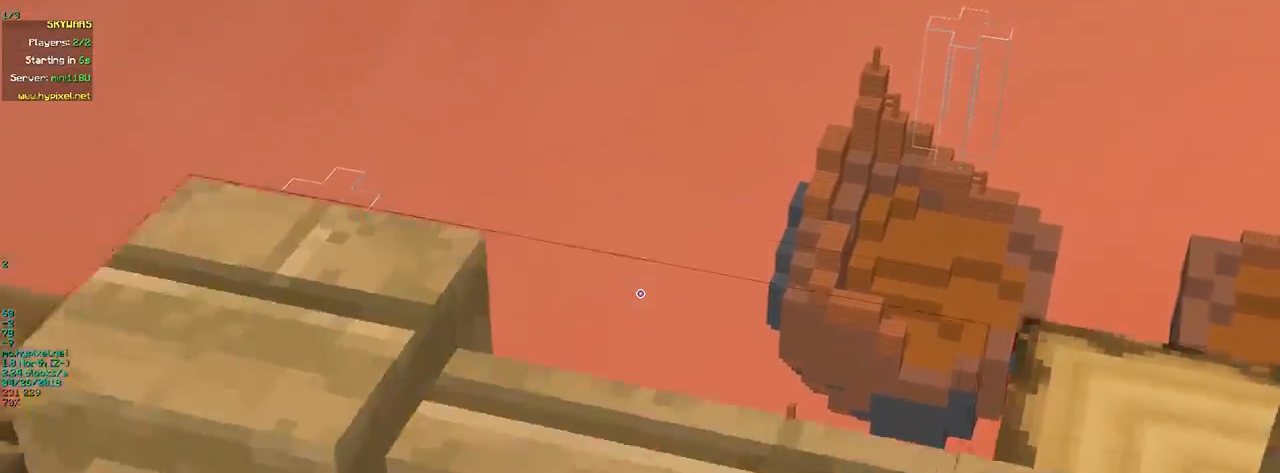
{"keys": ["a", "w"], "mouse": [], "events": [[416, "s", "up"], [466, "a", "down"], [500, "w", "down"]]}
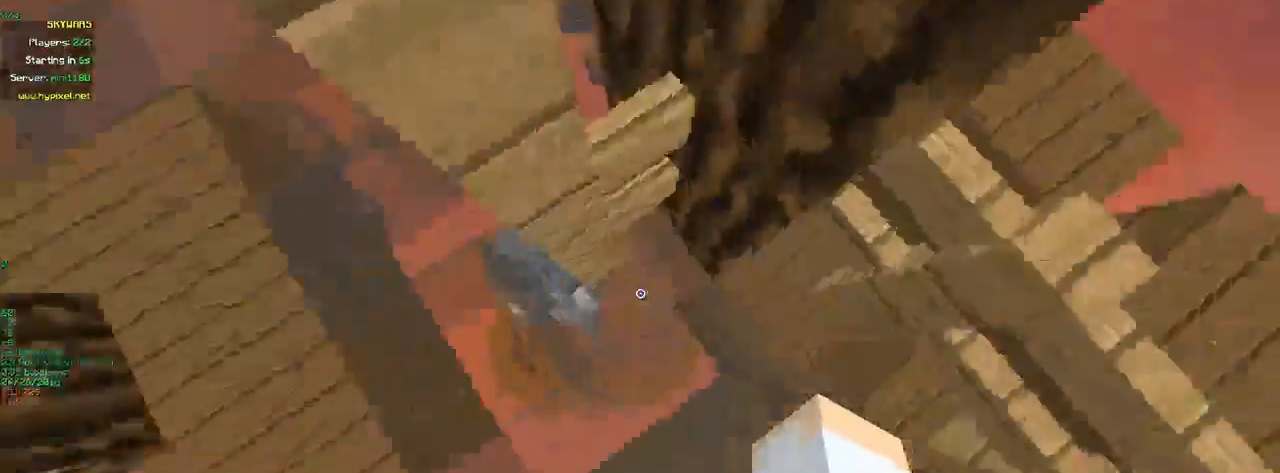
{"keys": ["a", "w"], "mouse": [], "events": []}
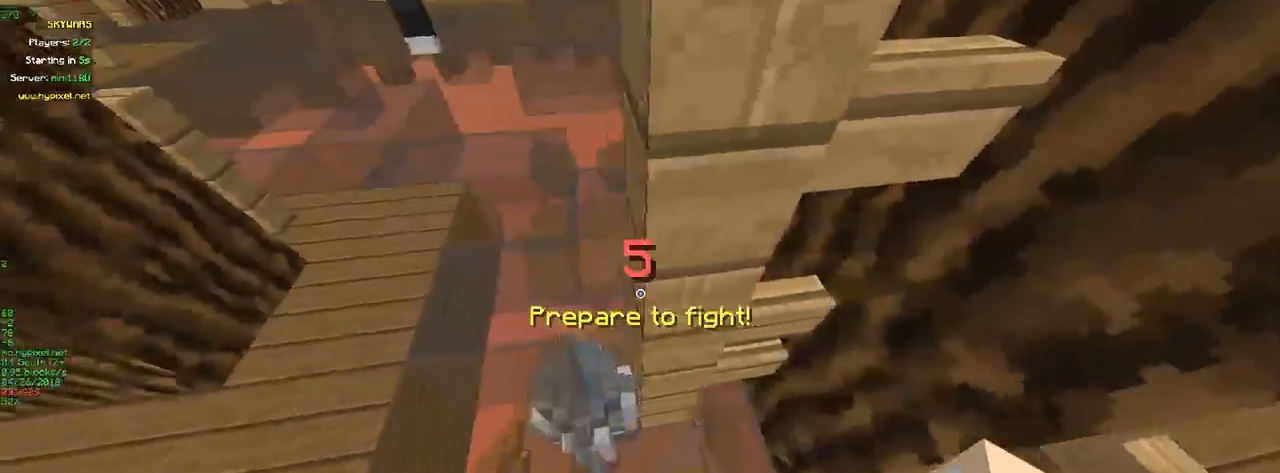
{"keys": ["a", "w"], "mouse": [], "events": []}